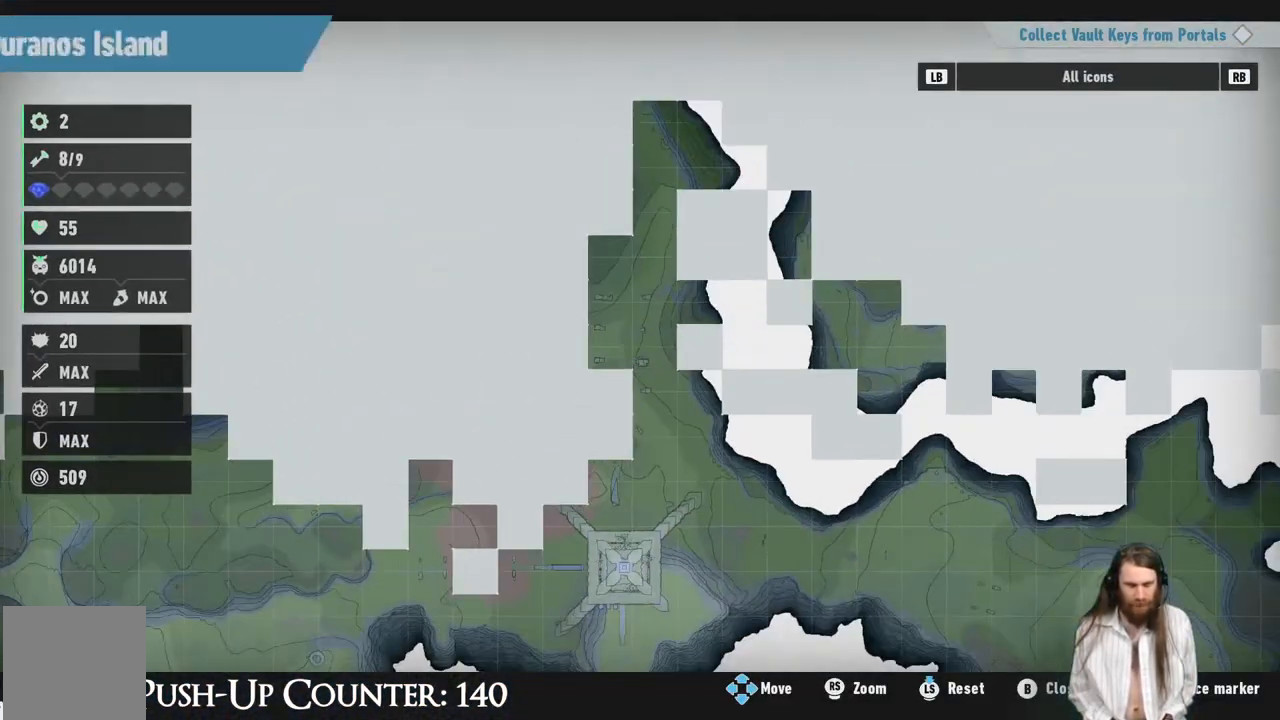
Gameplay with a controller (Xbox layout); each line is a JSON object with the inputs held at the frame after it. "events" lists button and stick changes between this image and that frame as [ms after this image, input, new state], when the widget could be followed in between. Not read: L3 R3.
{"buttons": [], "left_stick": "center", "right_stick": "center", "events": []}
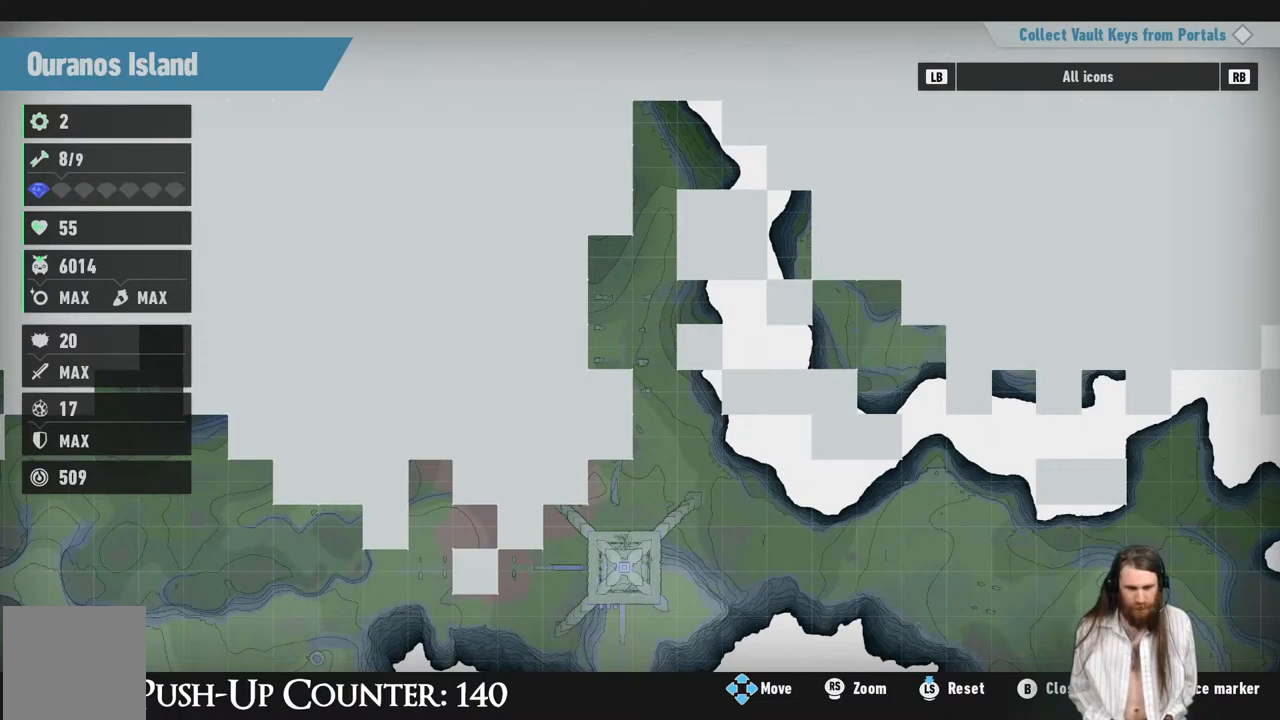
{"buttons": [], "left_stick": "center", "right_stick": "center", "events": []}
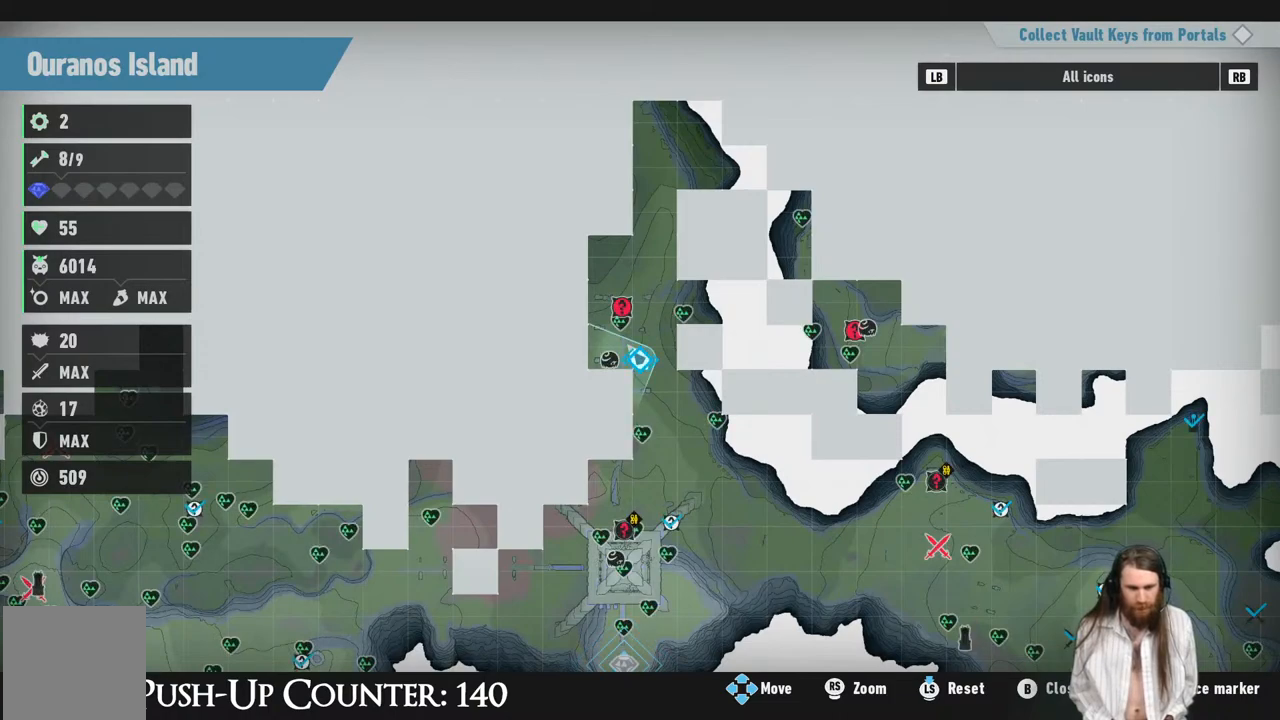
{"buttons": [], "left_stick": "center", "right_stick": "center", "events": [[83, "left_stick", "right"], [167, "left_stick", "center"]]}
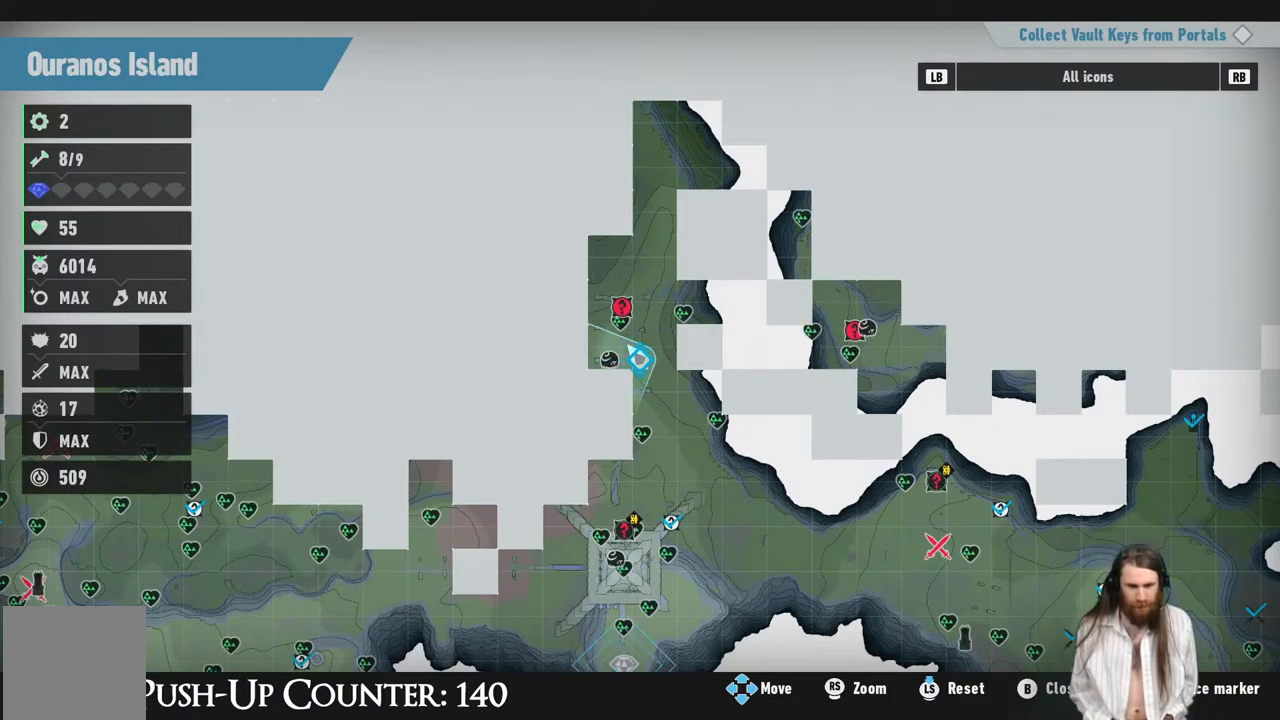
{"buttons": [], "left_stick": "center", "right_stick": "center", "events": [[17, "left_stick", "left"], [133, "left_stick", "center"], [383, "left_stick", "up-left"], [483, "left_stick", "center"]]}
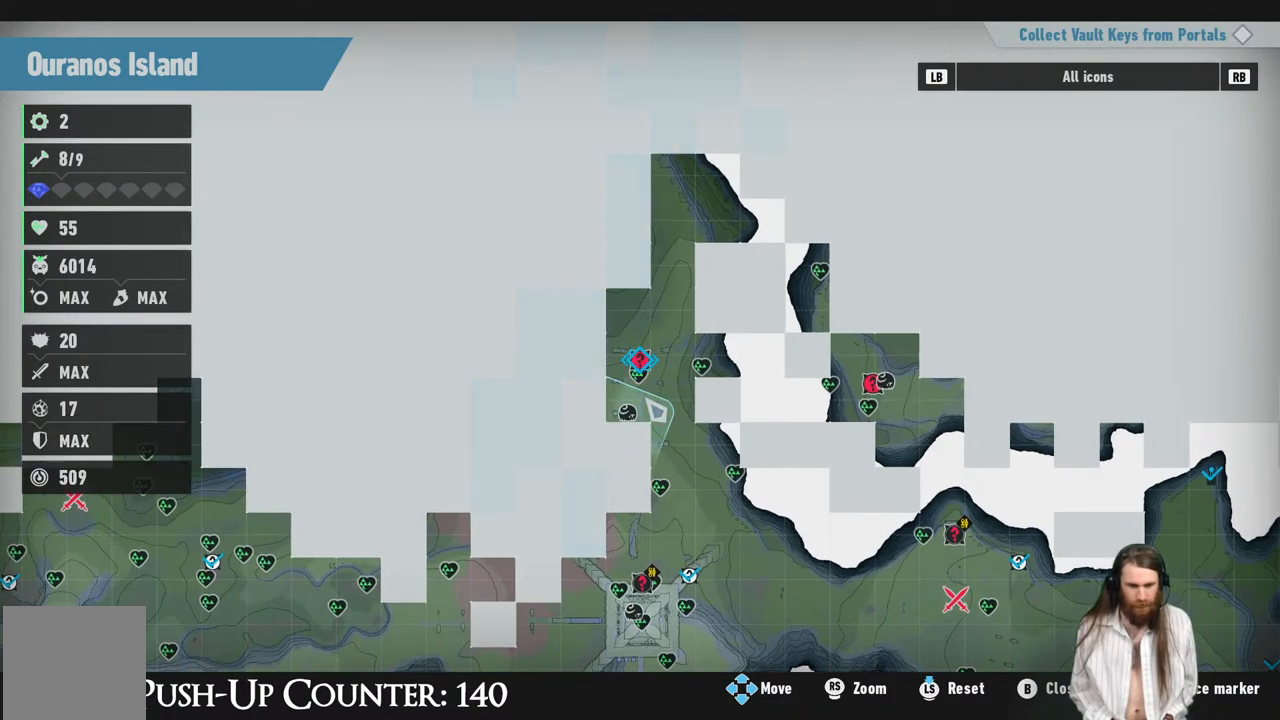
{"buttons": [], "left_stick": "center", "right_stick": "center", "events": [[200, "left_stick", "down"], [417, "left_stick", "center"]]}
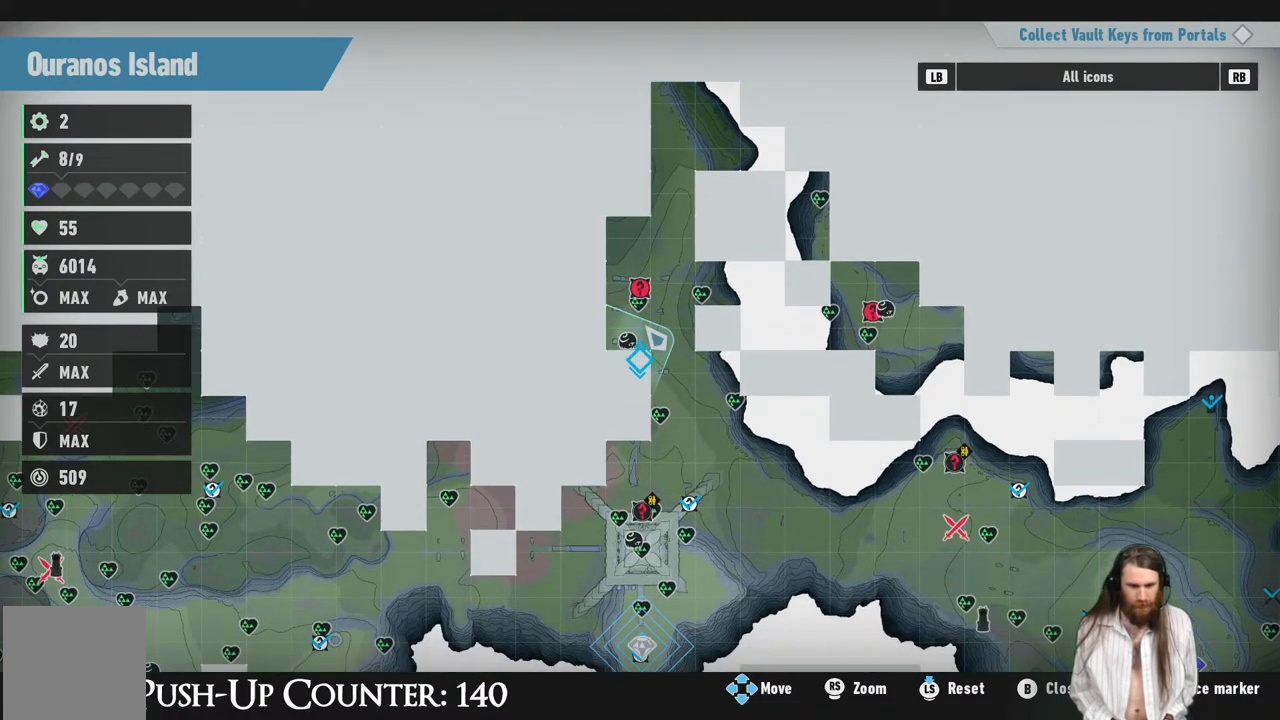
{"buttons": [], "left_stick": "right", "right_stick": "center", "events": [[100, "left_stick", "up-left"], [217, "left_stick", "center"], [433, "left_stick", "right"]]}
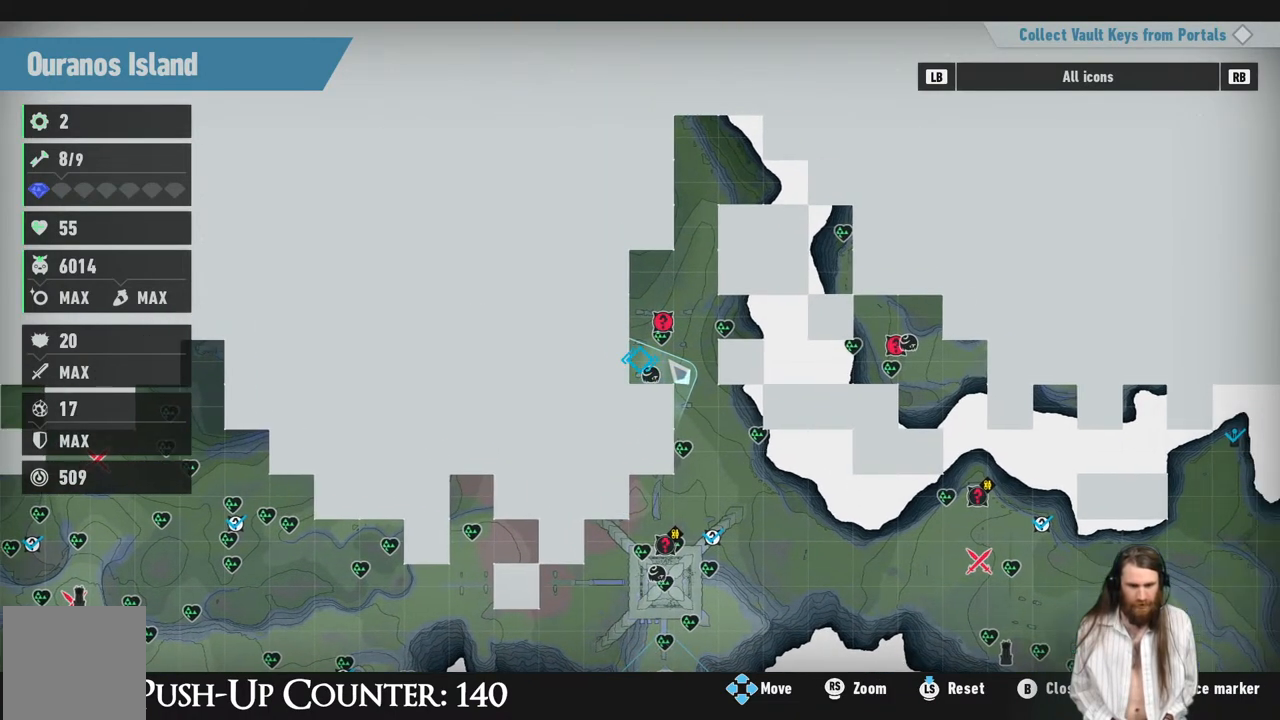
{"buttons": [], "left_stick": "center", "right_stick": "center", "events": [[67, "left_stick", "center"], [267, "left_stick", "down"], [417, "left_stick", "center"]]}
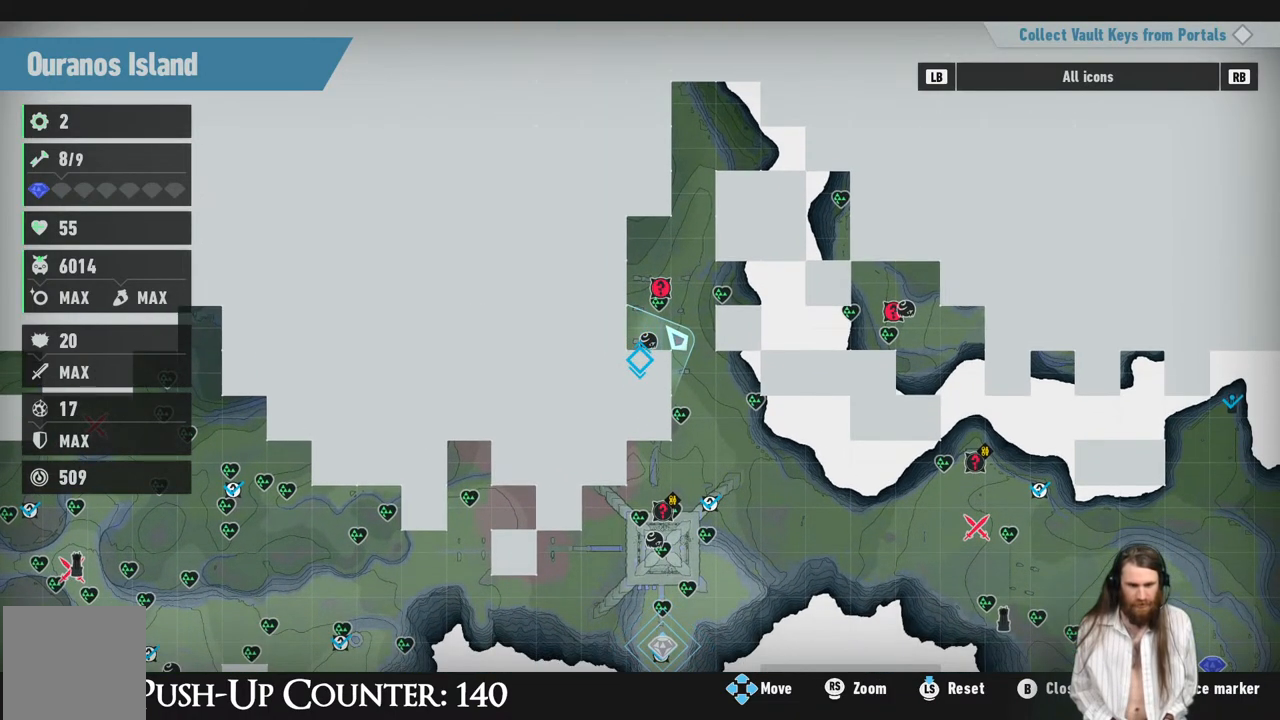
{"buttons": [], "left_stick": "center", "right_stick": "center", "events": [[400, "left_stick", "right"], [500, "left_stick", "center"]]}
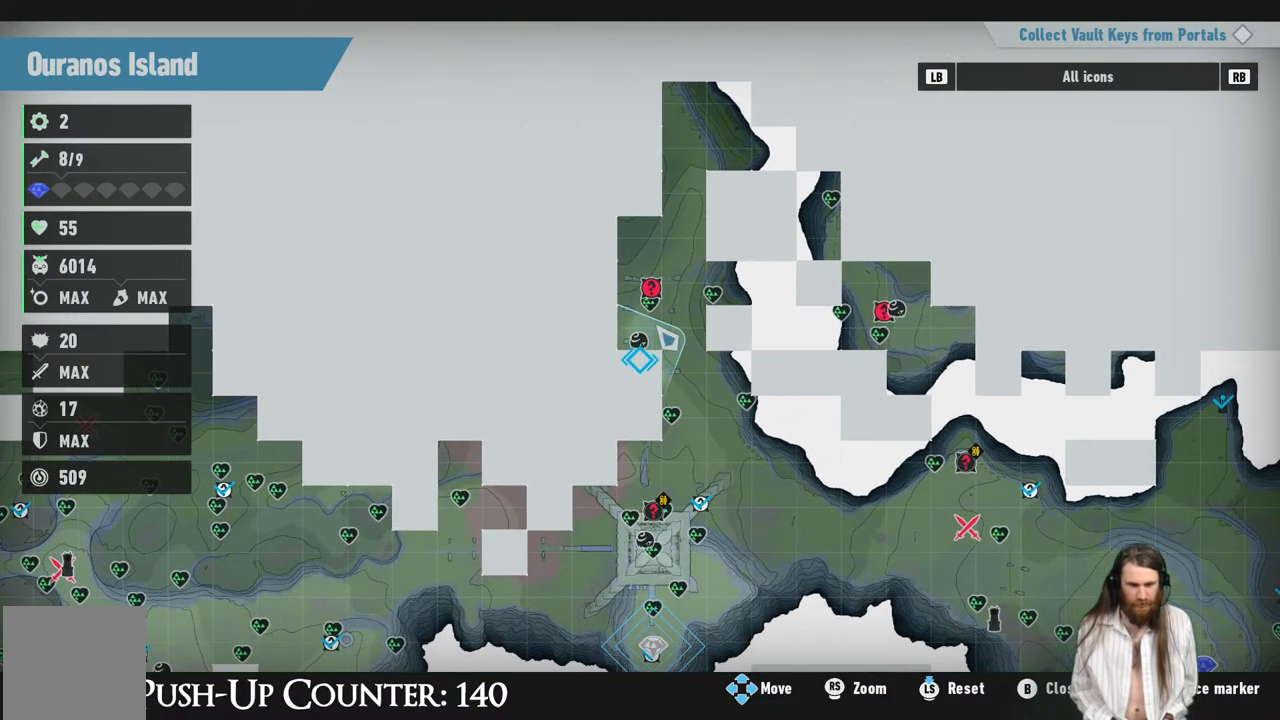
{"buttons": [], "left_stick": "center", "right_stick": "center", "events": [[267, "left_stick", "up"], [333, "left_stick", "center"]]}
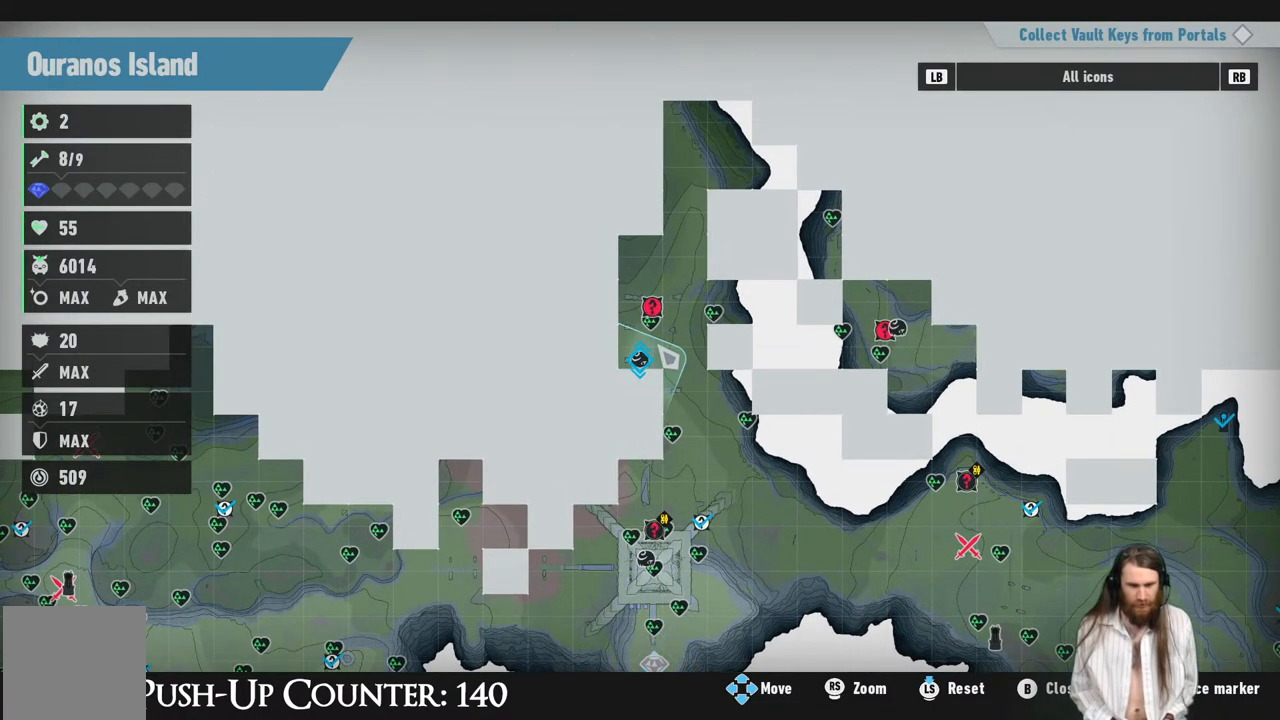
{"buttons": [], "left_stick": "center", "right_stick": "center", "events": [[117, "X", "down"], [250, "X", "up"], [367, "B", "down"], [500, "B", "up"]]}
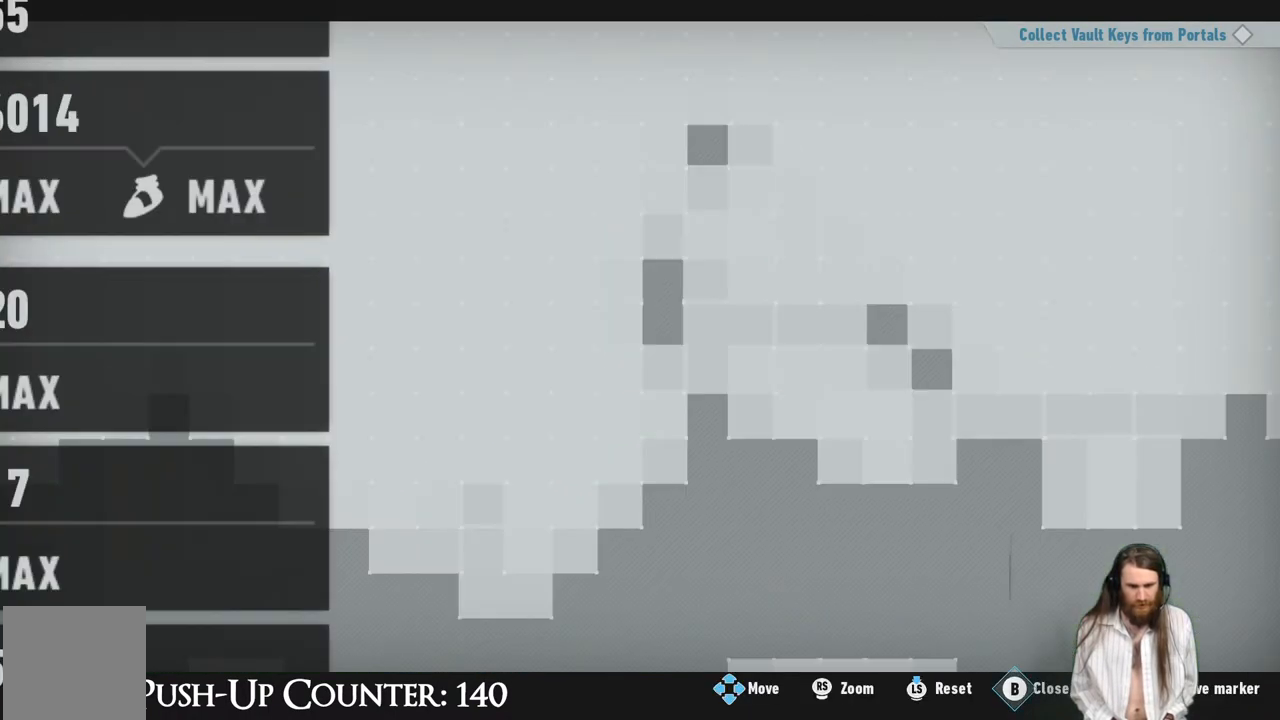
{"buttons": [], "left_stick": "center", "right_stick": "down-right", "events": [[467, "right_stick", "down-right"]]}
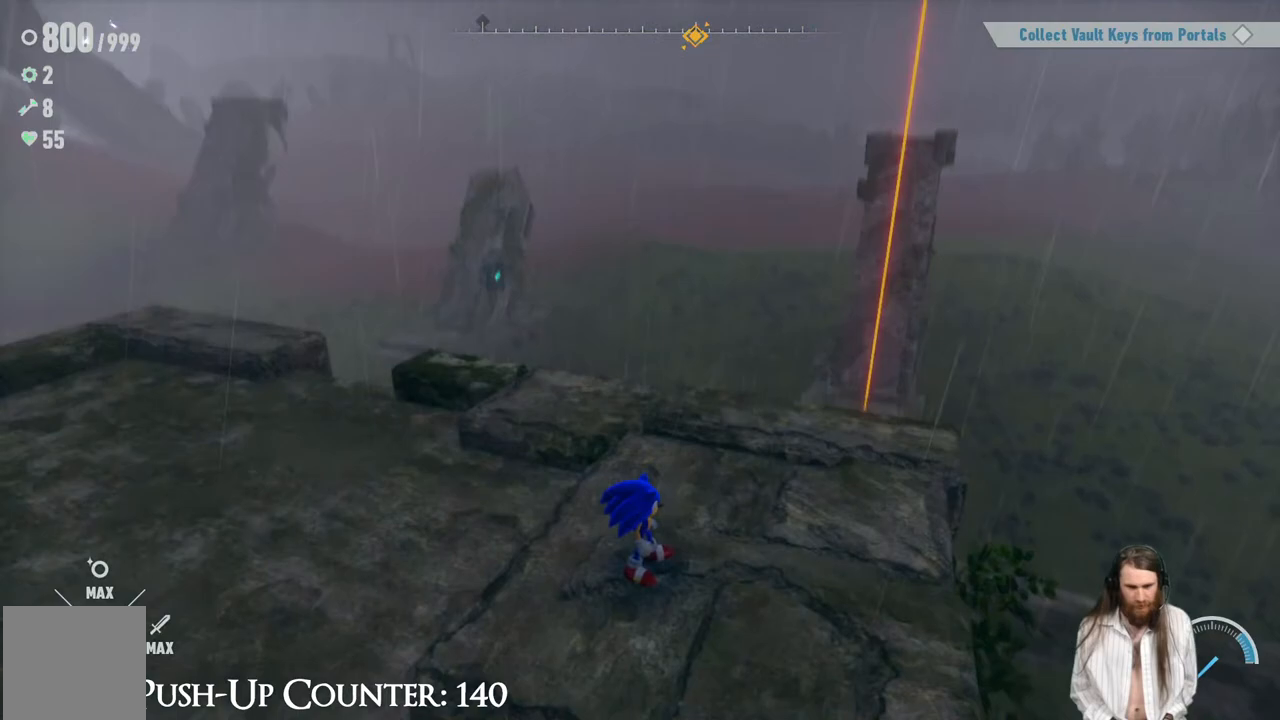
{"buttons": [], "left_stick": "center", "right_stick": "center", "events": [[67, "left_stick", "up-right"], [83, "right_stick", "center"], [300, "right_stick", "down"], [317, "left_stick", "center"], [483, "right_stick", "center"]]}
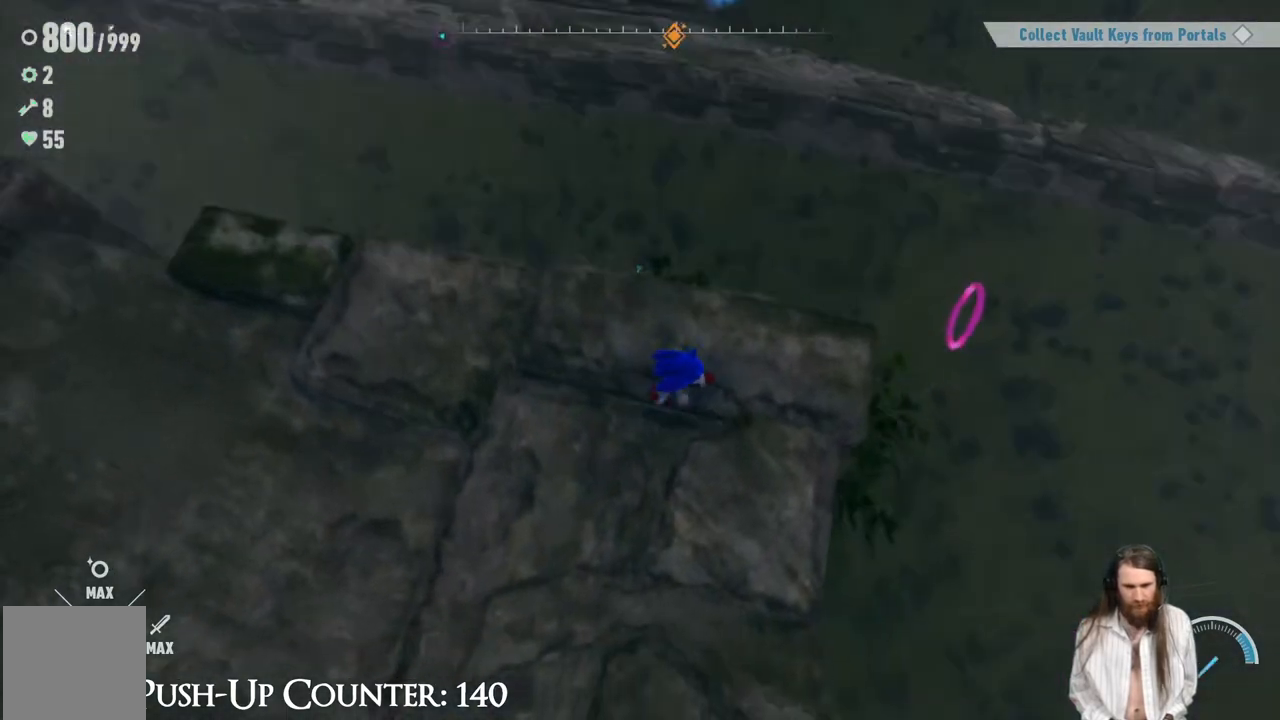
{"buttons": [], "left_stick": "center", "right_stick": "center", "events": [[200, "right_stick", "up-right"], [300, "right_stick", "center"]]}
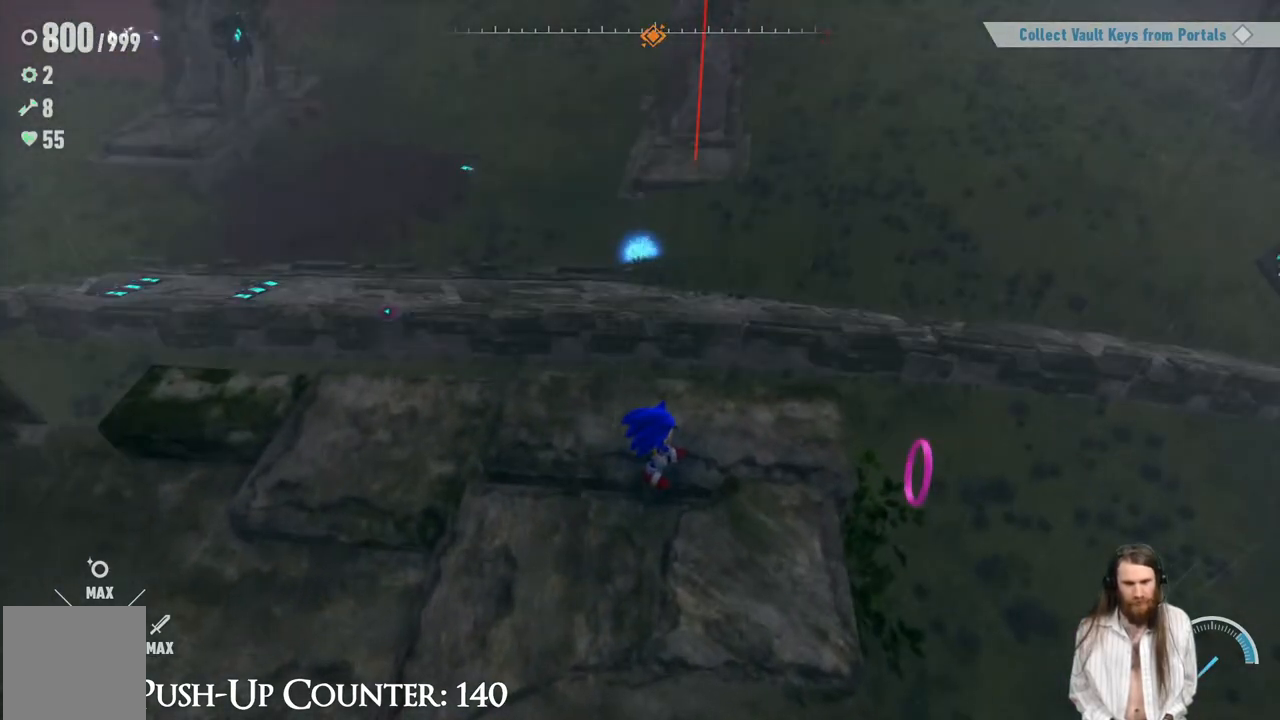
{"buttons": [], "left_stick": "center", "right_stick": "center", "events": []}
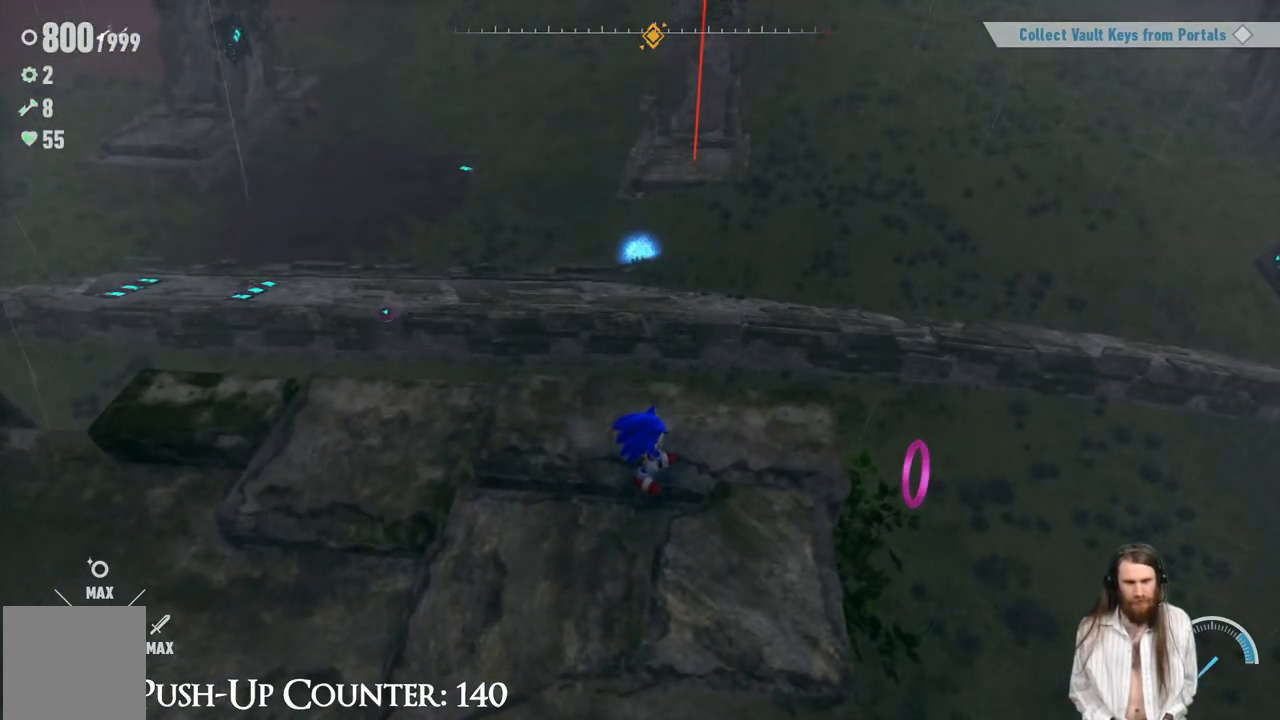
{"buttons": [], "left_stick": "center", "right_stick": "center", "events": [[283, "right_stick", "up-left"], [417, "right_stick", "center"]]}
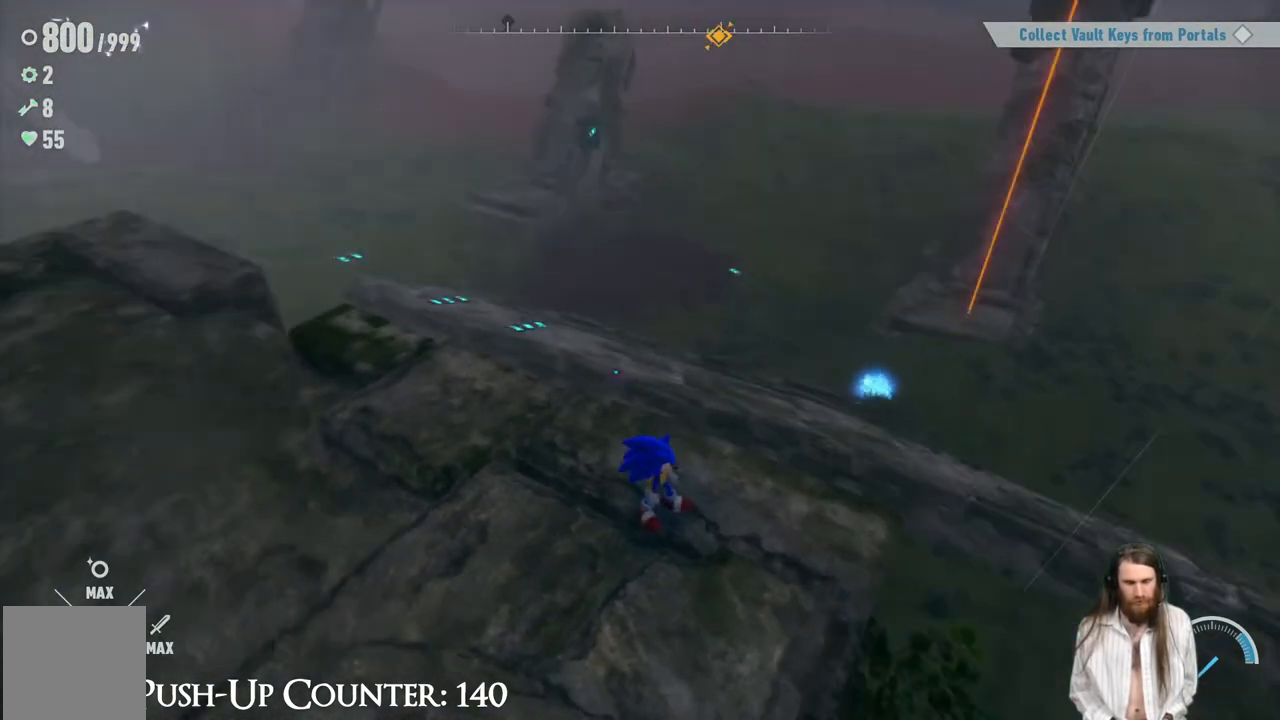
{"buttons": ["R2"], "left_stick": "up", "right_stick": "center", "events": [[350, "right_stick", "right"], [400, "left_stick", "up"], [400, "right_stick", "center"], [433, "R2", "down"]]}
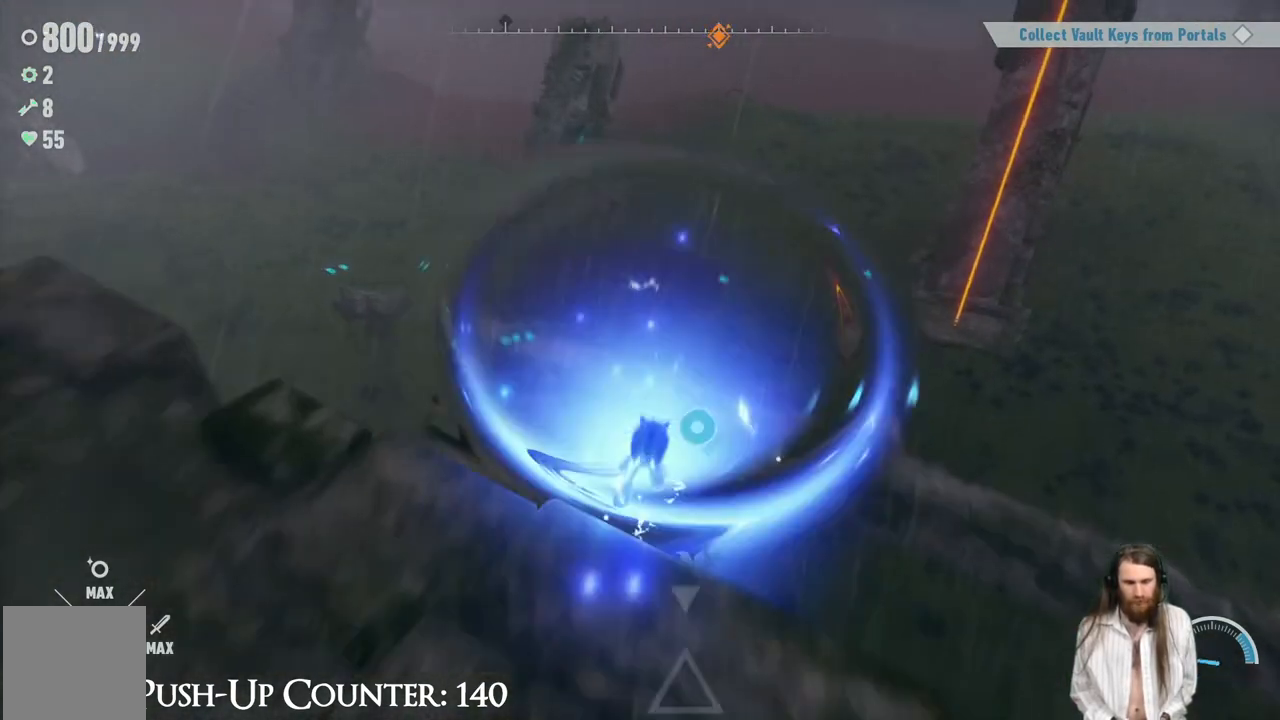
{"buttons": ["R2"], "left_stick": "up-right", "right_stick": "center", "events": [[133, "left_stick", "up-right"]]}
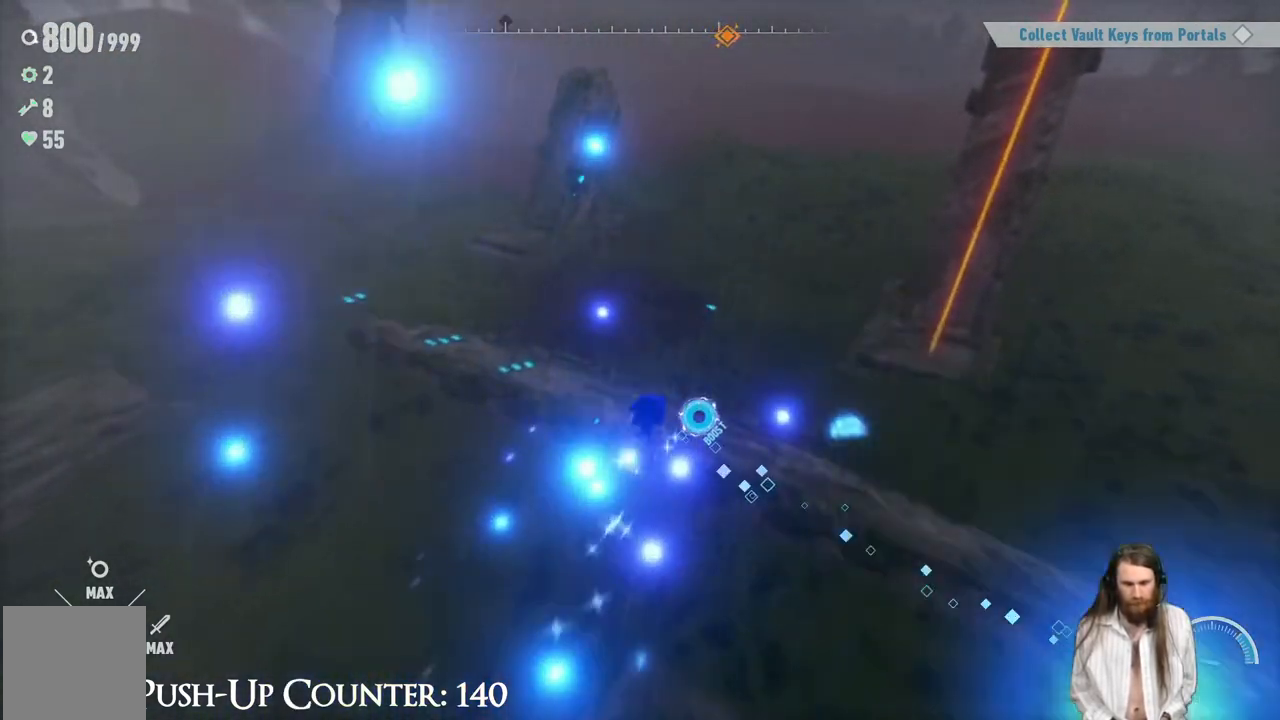
{"buttons": ["R2"], "left_stick": "up-right", "right_stick": "center", "events": []}
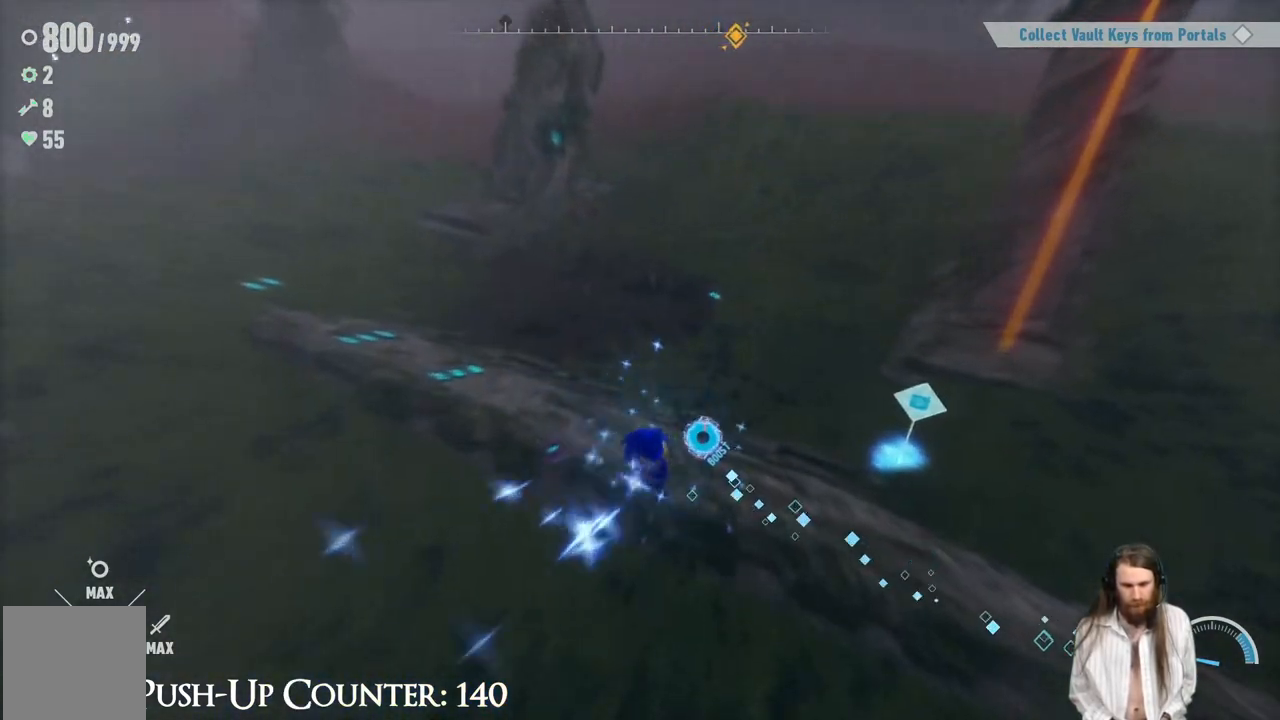
{"buttons": ["A"], "left_stick": "up-right", "right_stick": "center", "events": [[250, "R2", "up"], [433, "A", "down"]]}
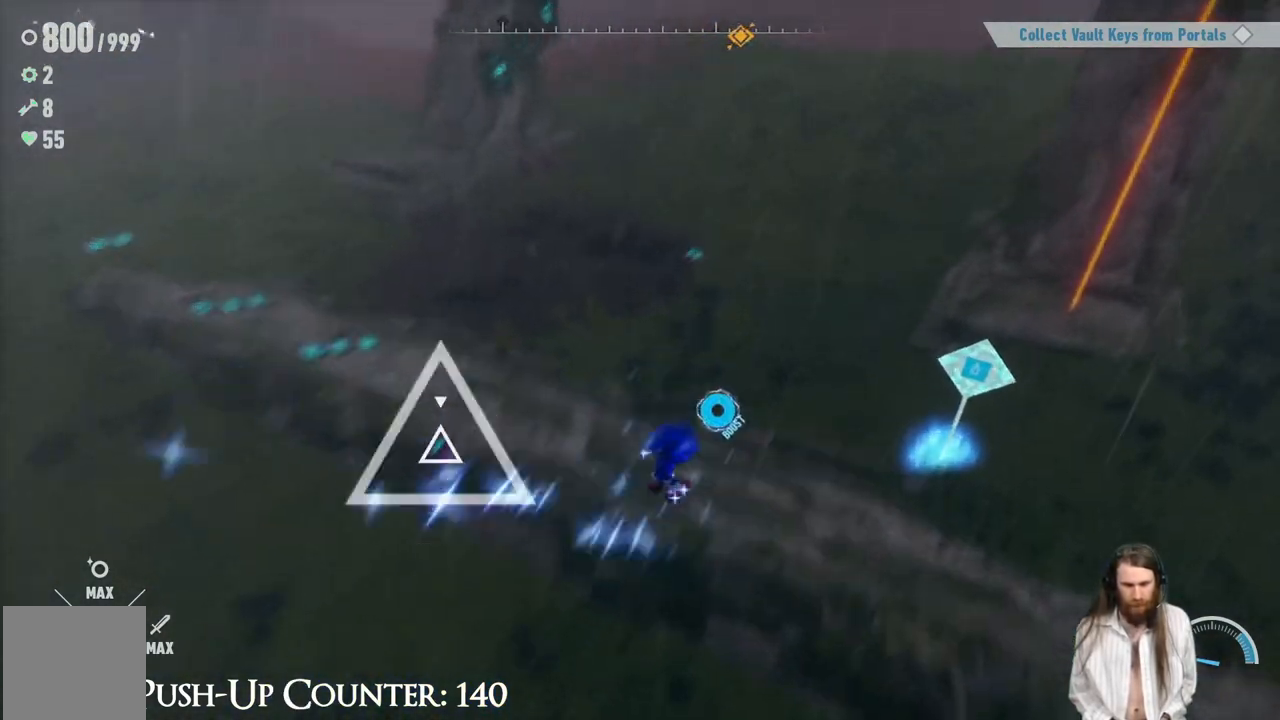
{"buttons": ["A", "R2"], "left_stick": "up", "right_stick": "center", "events": [[117, "R2", "down"], [433, "left_stick", "up"]]}
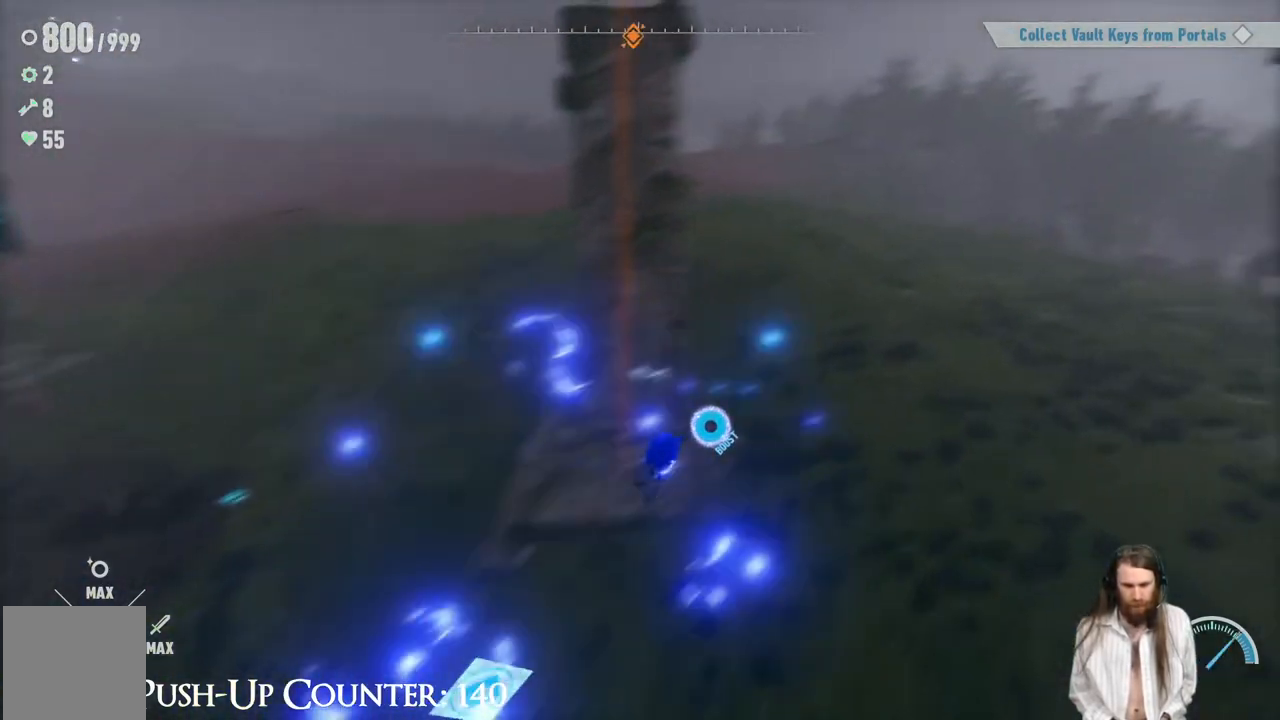
{"buttons": [], "left_stick": "up", "right_stick": "center", "events": [[50, "A", "up"], [67, "left_stick", "up-left"], [117, "R2", "up"], [183, "left_stick", "left"], [200, "right_stick", "down-left"], [433, "left_stick", "up"], [500, "right_stick", "center"]]}
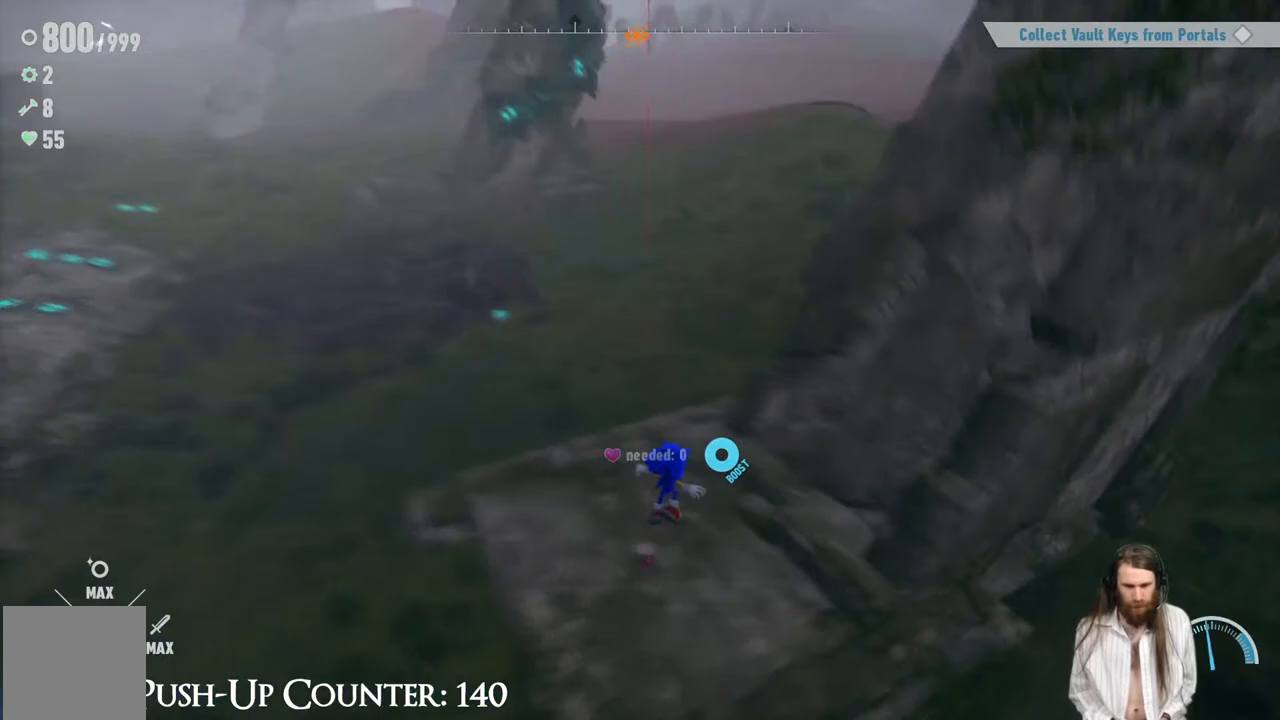
{"buttons": [], "left_stick": "center", "right_stick": "left", "events": [[250, "left_stick", "up-left"], [350, "left_stick", "left"], [383, "right_stick", "left"], [467, "left_stick", "center"]]}
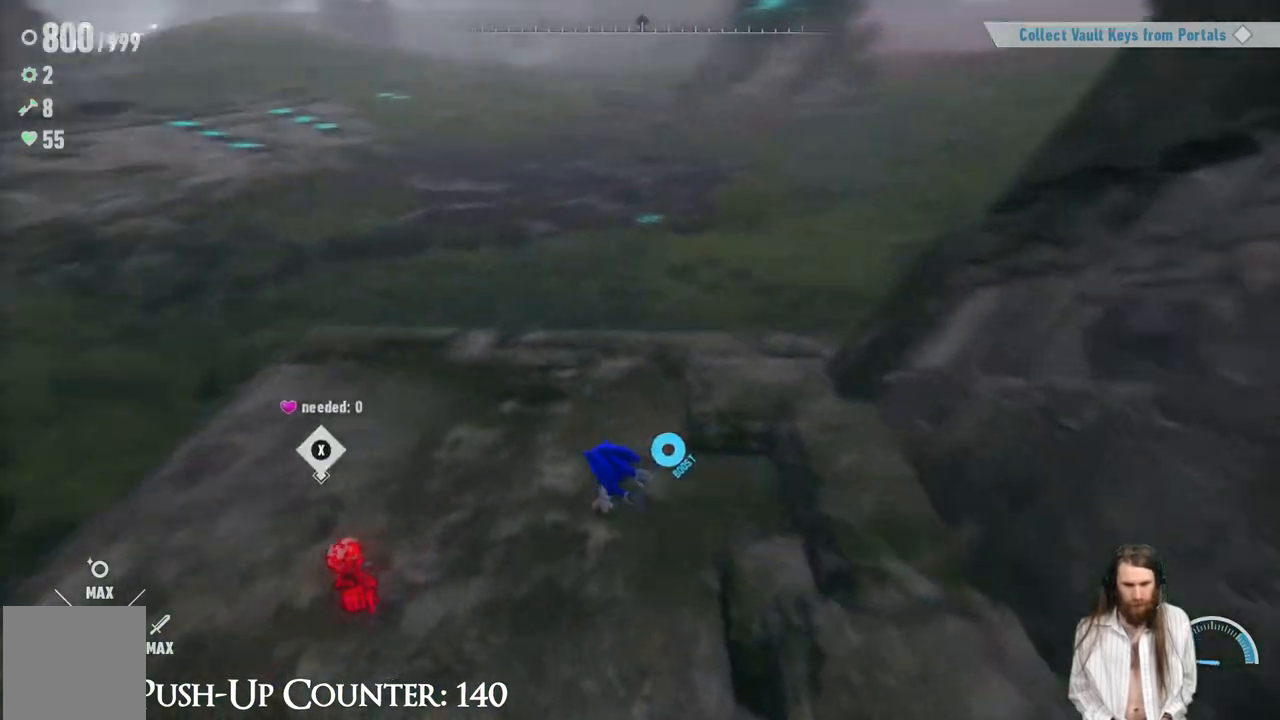
{"buttons": [], "left_stick": "up-left", "right_stick": "left", "events": [[50, "right_stick", "center"], [200, "right_stick", "left"], [467, "left_stick", "up-left"]]}
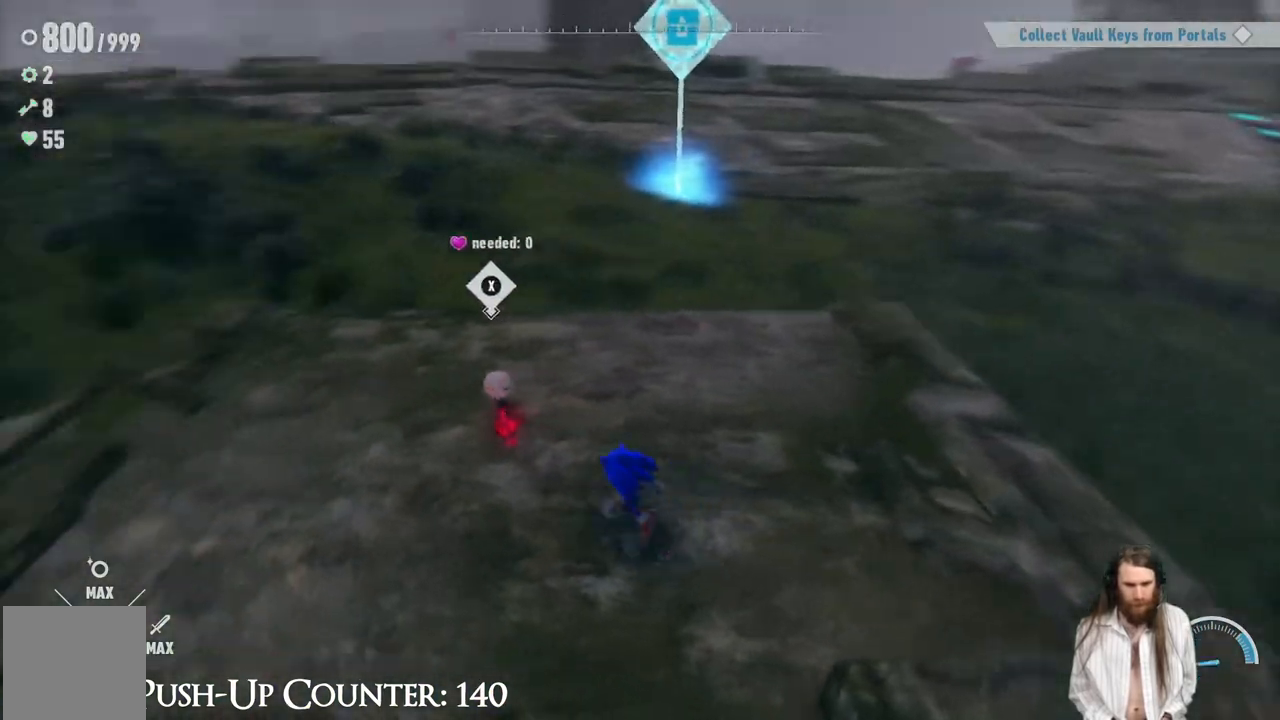
{"buttons": [], "left_stick": "center", "right_stick": "center", "events": [[167, "left_stick", "center"], [167, "right_stick", "center"], [333, "left_stick", "up"], [450, "left_stick", "center"]]}
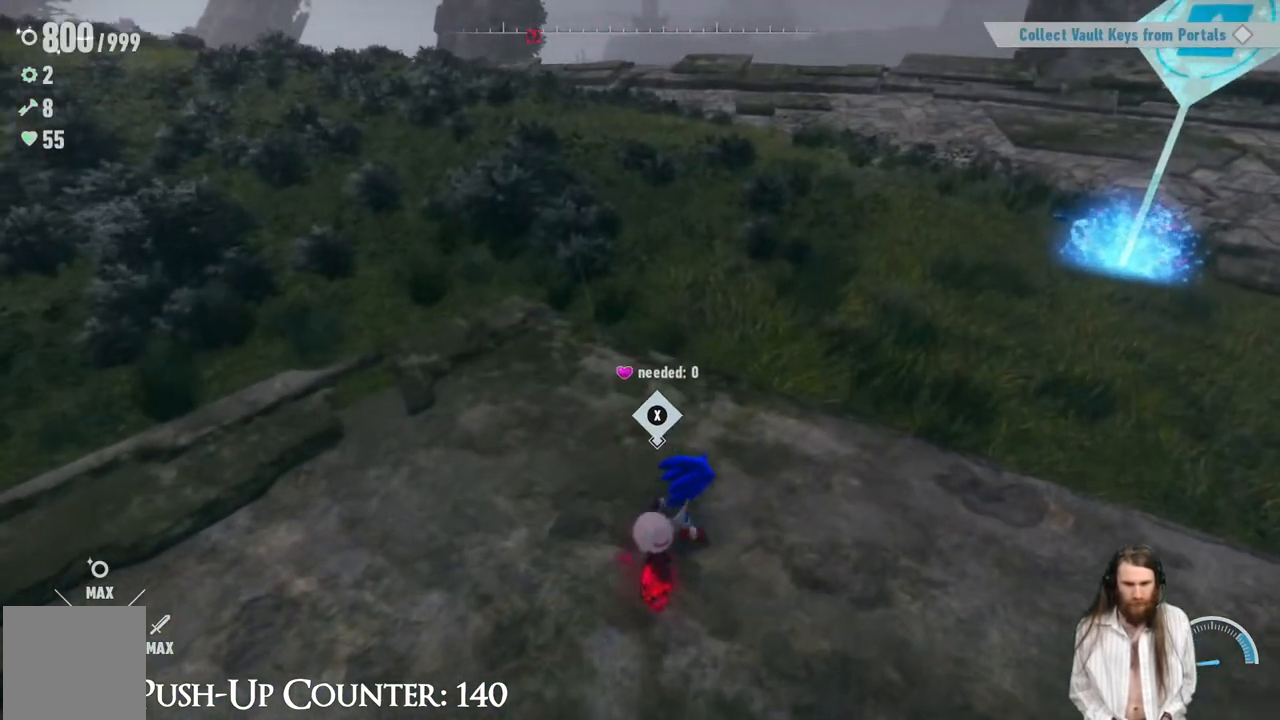
{"buttons": [], "left_stick": "center", "right_stick": "center", "events": [[217, "left_stick", "down"], [233, "X", "down"], [367, "X", "up"], [367, "left_stick", "center"]]}
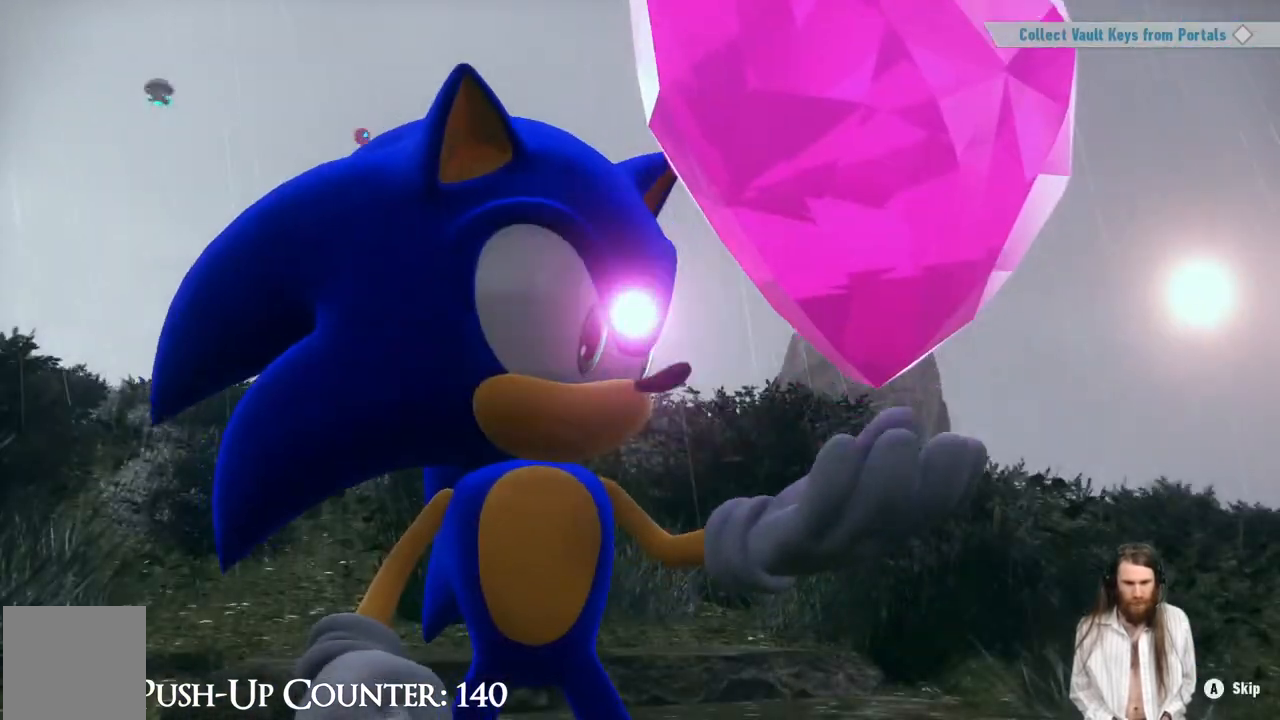
{"buttons": [], "left_stick": "center", "right_stick": "center", "events": []}
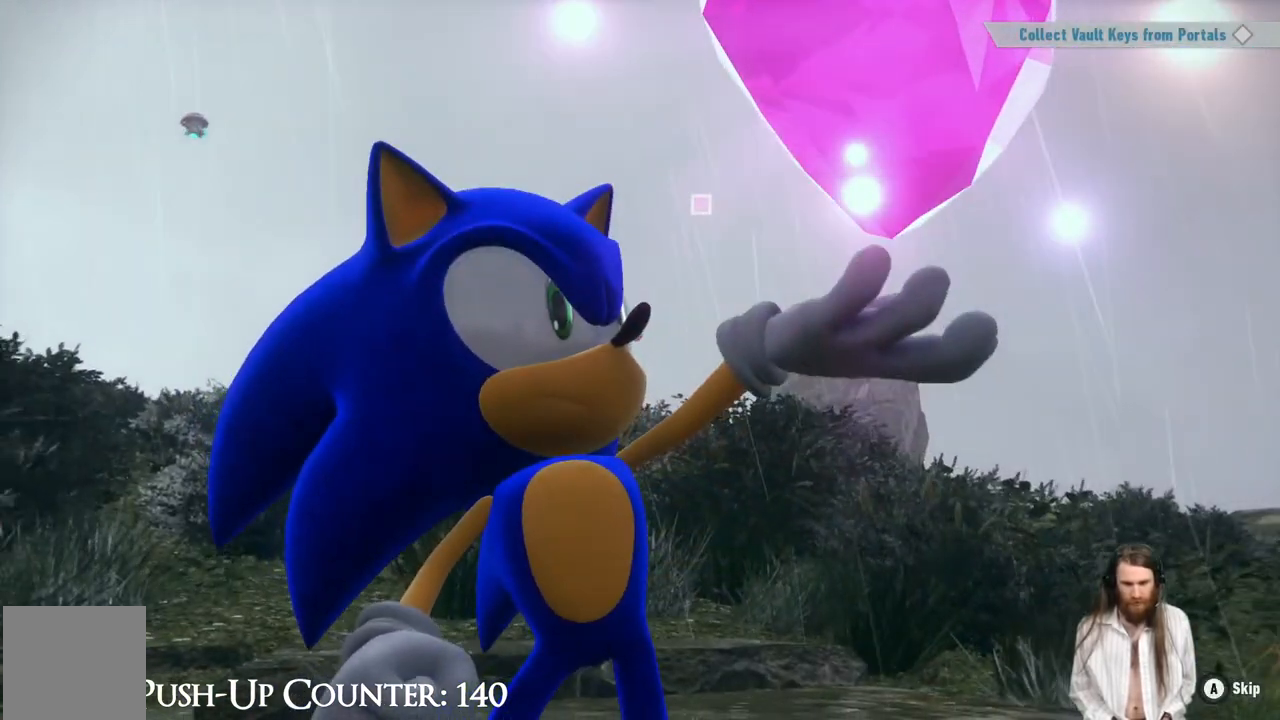
{"buttons": ["A"], "left_stick": "center", "right_stick": "center", "events": [[17, "A", "down"]]}
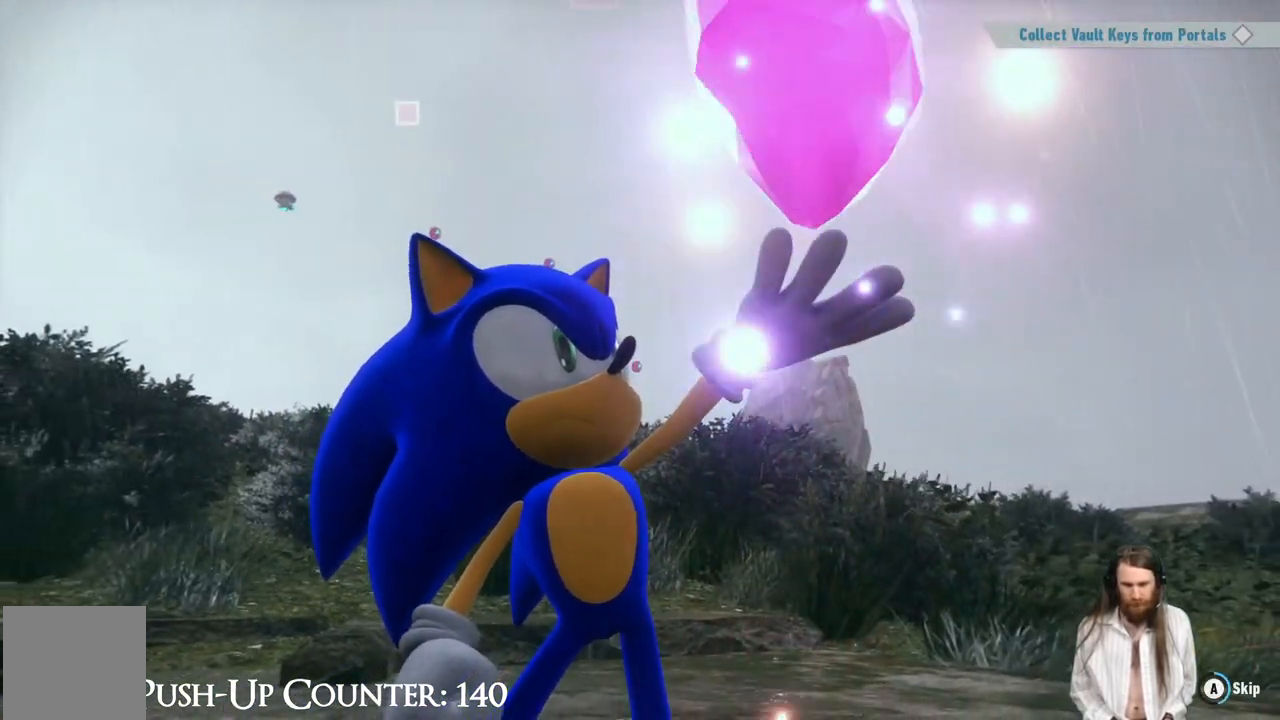
{"buttons": ["A"], "left_stick": "center", "right_stick": "center", "events": []}
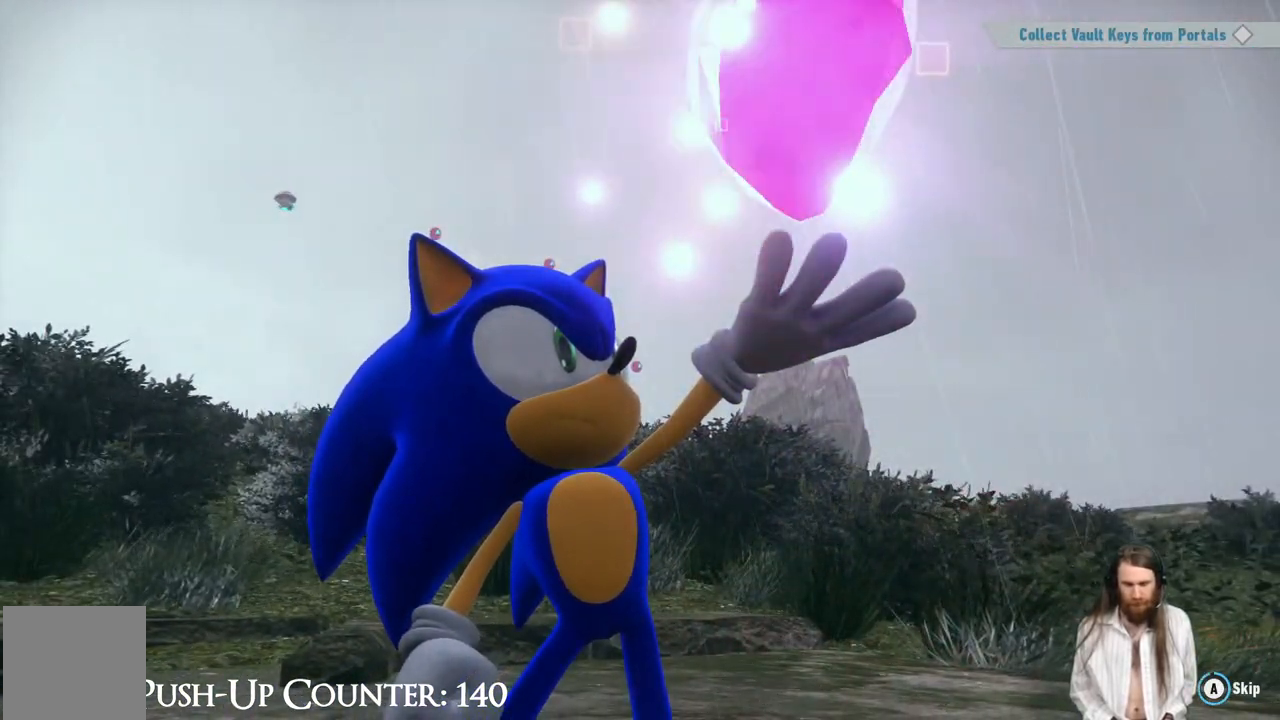
{"buttons": [], "left_stick": "center", "right_stick": "center", "events": [[200, "A", "up"]]}